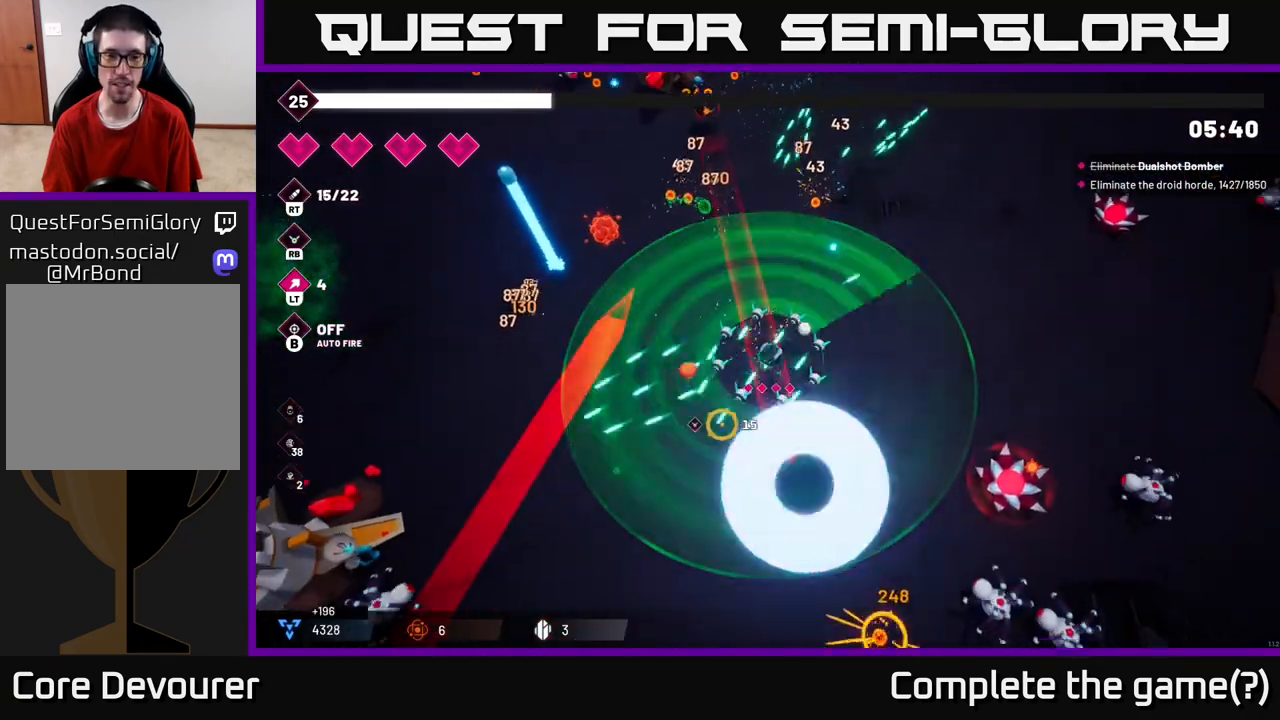
Gameplay with a controller (Xbox layout); each line is a JSON object with the inputs held at the frame after it. "events" lists button and stick changes between this image and that frame as [ms after this image, input, new state], when the widget could be followed in between.
{"buttons": ["R2"], "left_stick": "down-left", "right_stick": "down-left", "events": []}
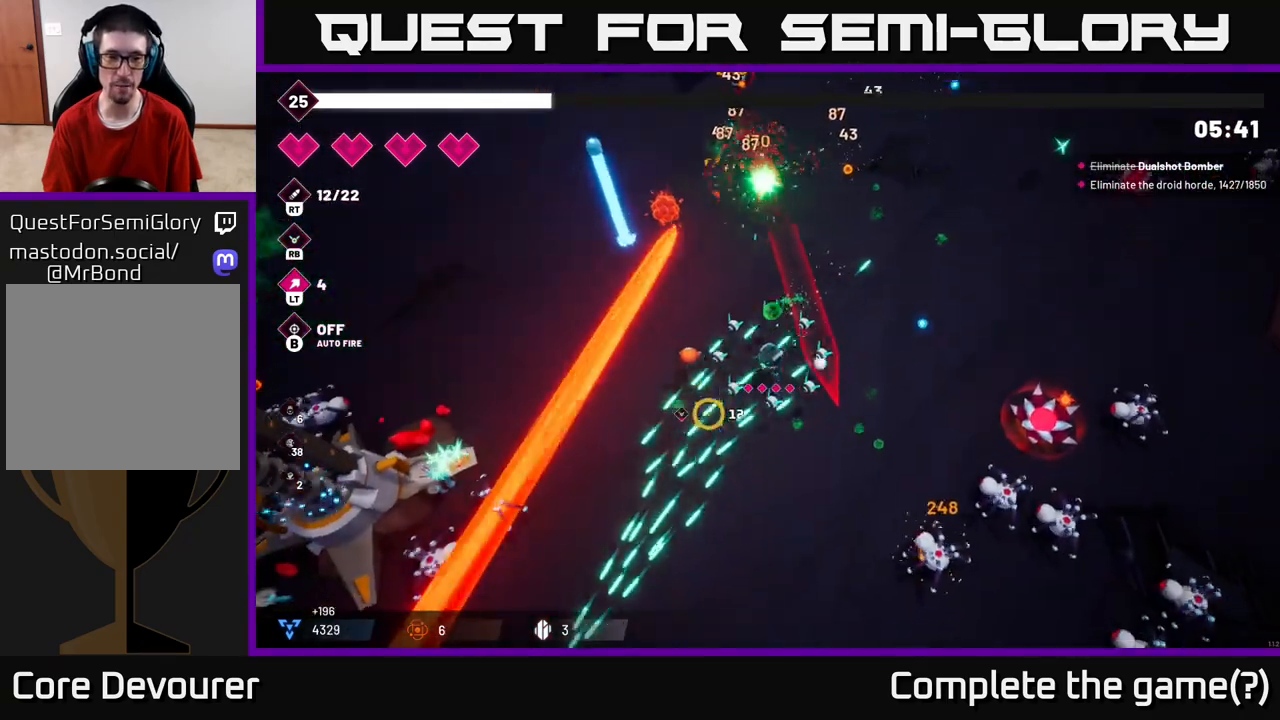
{"buttons": ["R2"], "left_stick": "down-left", "right_stick": "down-left", "events": []}
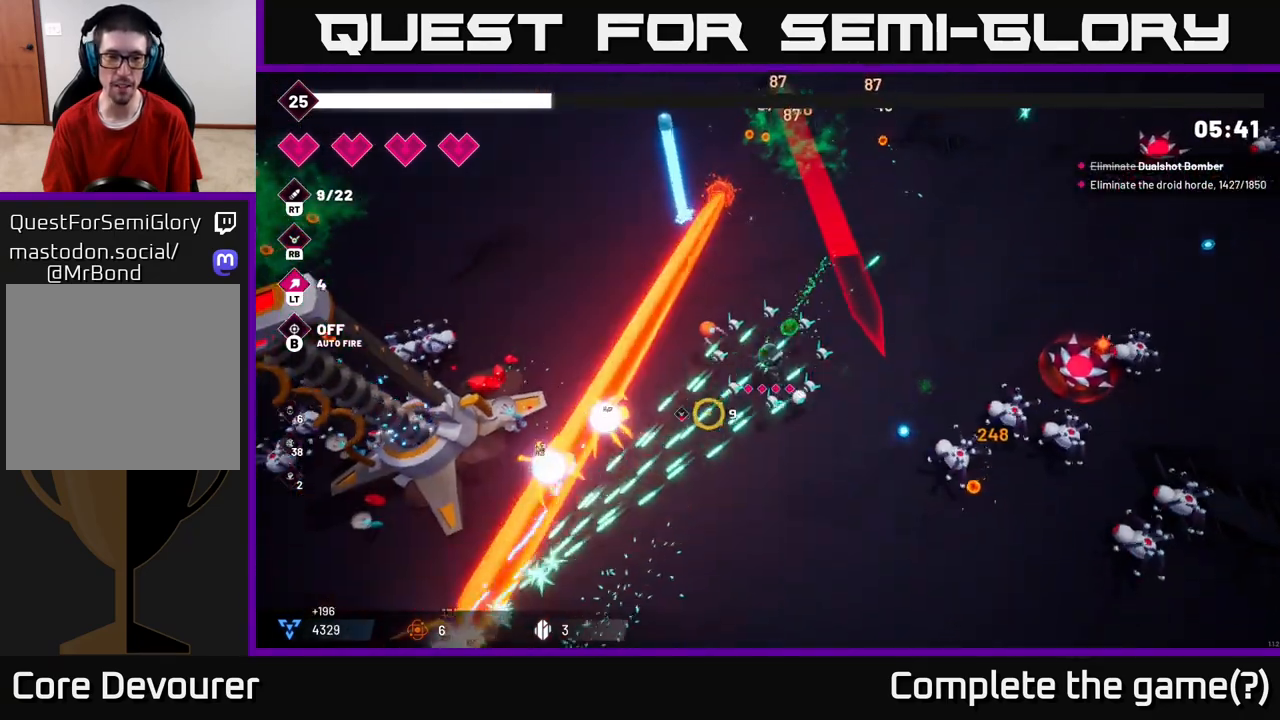
{"buttons": ["R2"], "left_stick": "down", "right_stick": "down-left", "events": [[400, "left_stick", "down"]]}
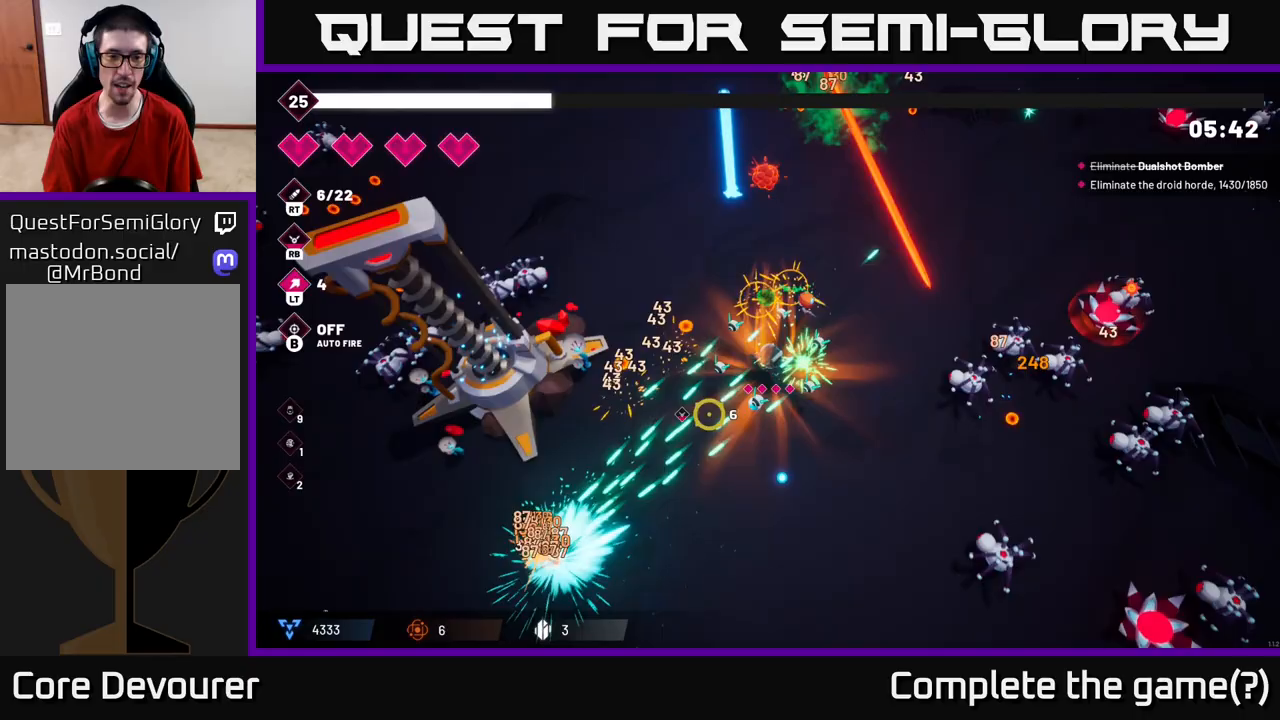
{"buttons": [], "left_stick": "down-left", "right_stick": "right", "events": [[100, "R2", "up"], [183, "left_stick", "down-left"], [350, "right_stick", "up"], [467, "right_stick", "right"]]}
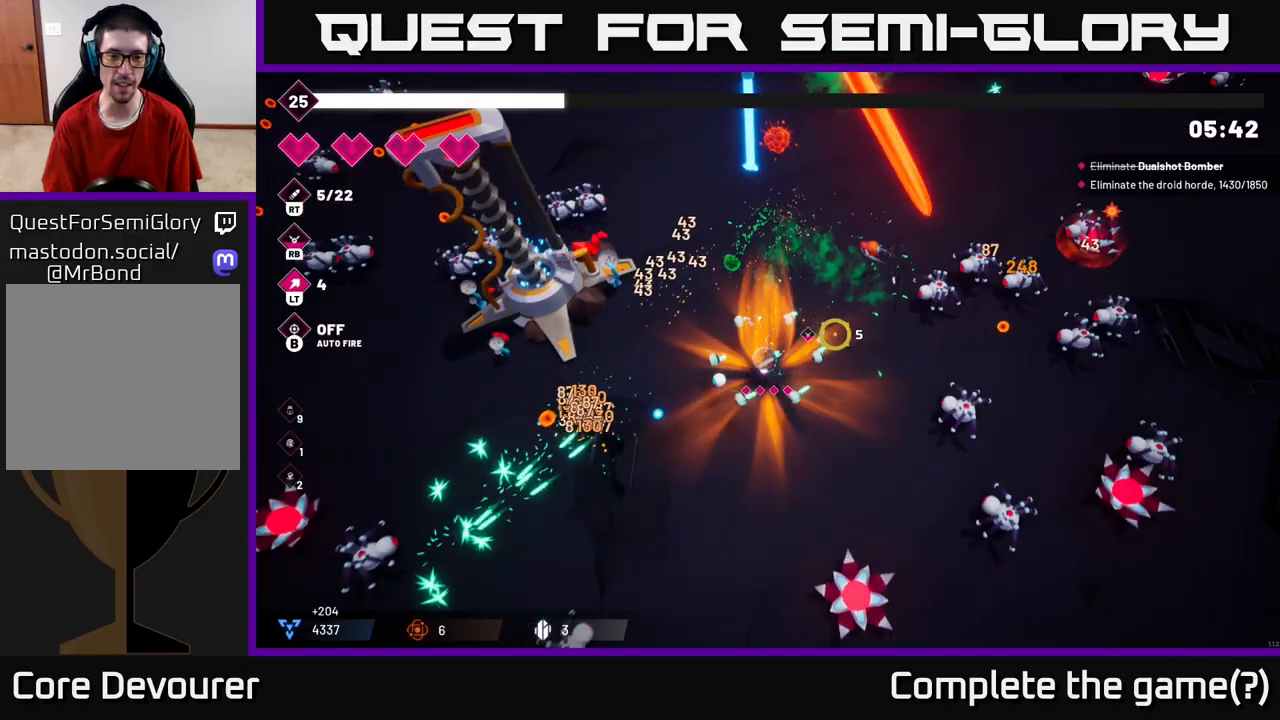
{"buttons": ["R2"], "left_stick": "down-left", "right_stick": "down-left", "events": [[17, "R2", "down"], [317, "right_stick", "down-left"]]}
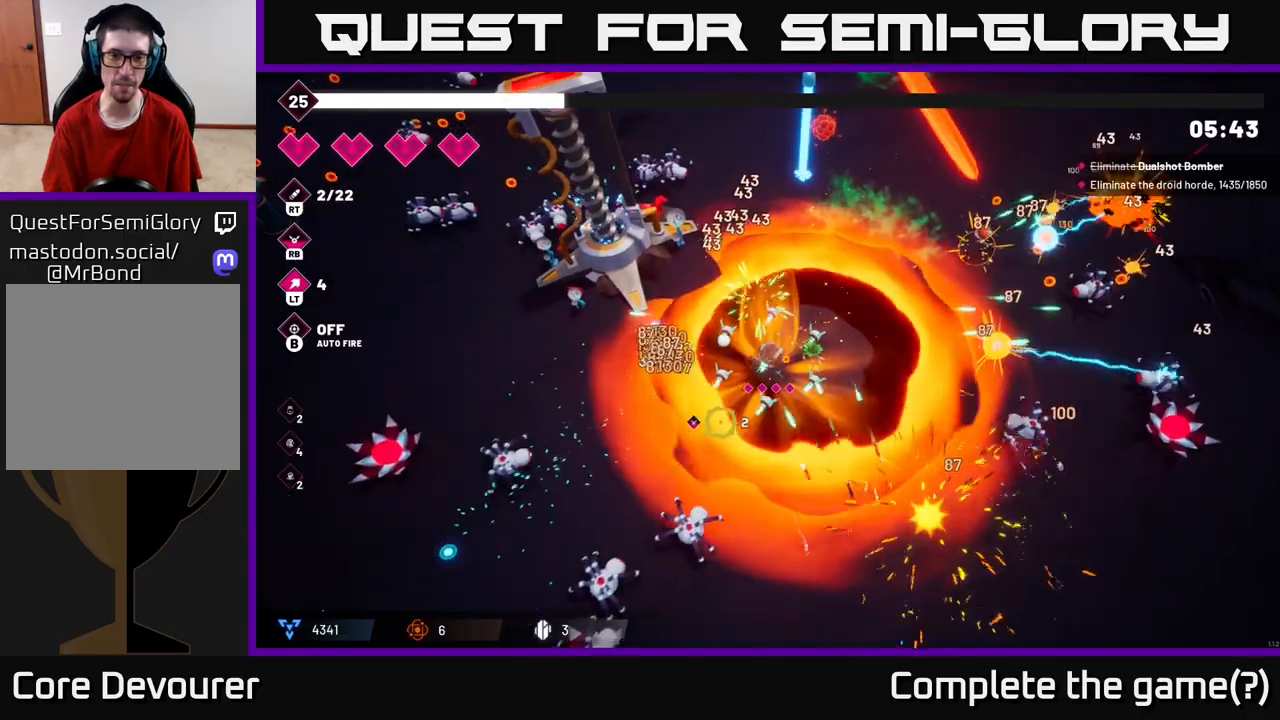
{"buttons": ["R2"], "left_stick": "down-left", "right_stick": "down-left", "events": [[50, "left_stick", "center"], [233, "left_stick", "down-left"], [233, "right_stick", "down"], [450, "right_stick", "down-left"]]}
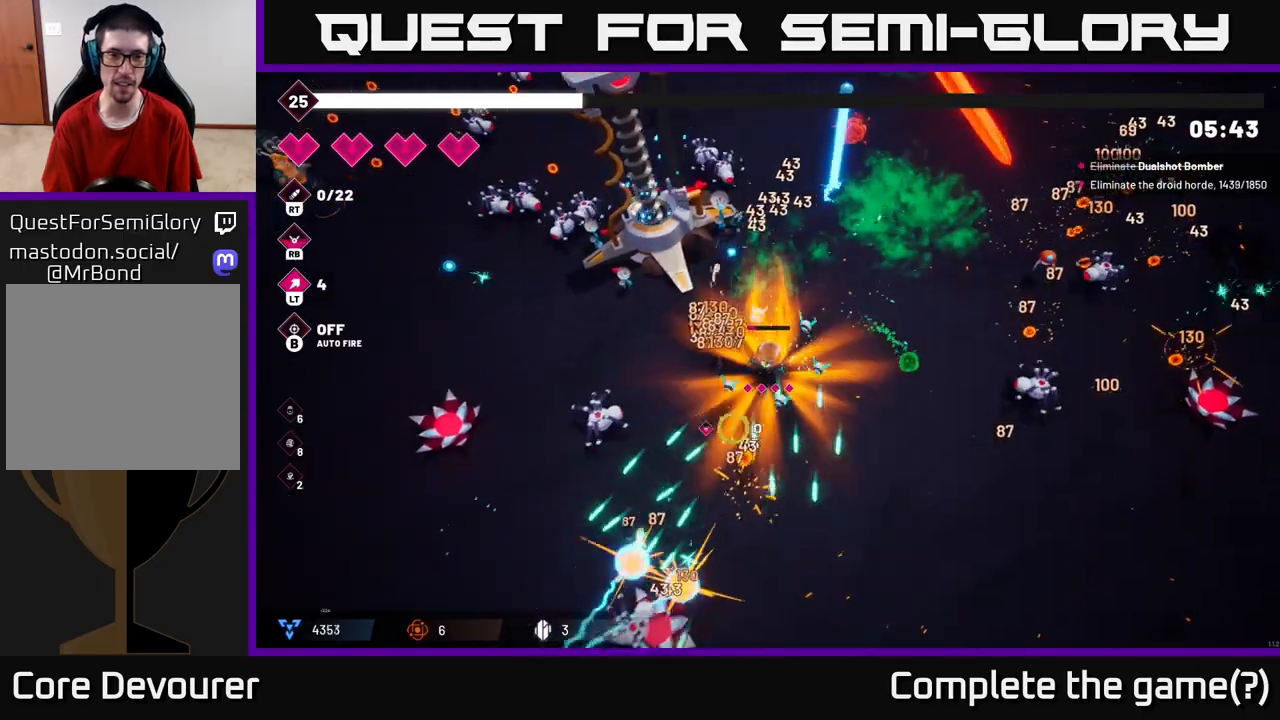
{"buttons": [], "left_stick": "down-right", "right_stick": "left", "events": [[50, "left_stick", "left"], [133, "right_stick", "left"], [167, "left_stick", "down-left"], [350, "left_stick", "down-right"], [483, "R2", "up"]]}
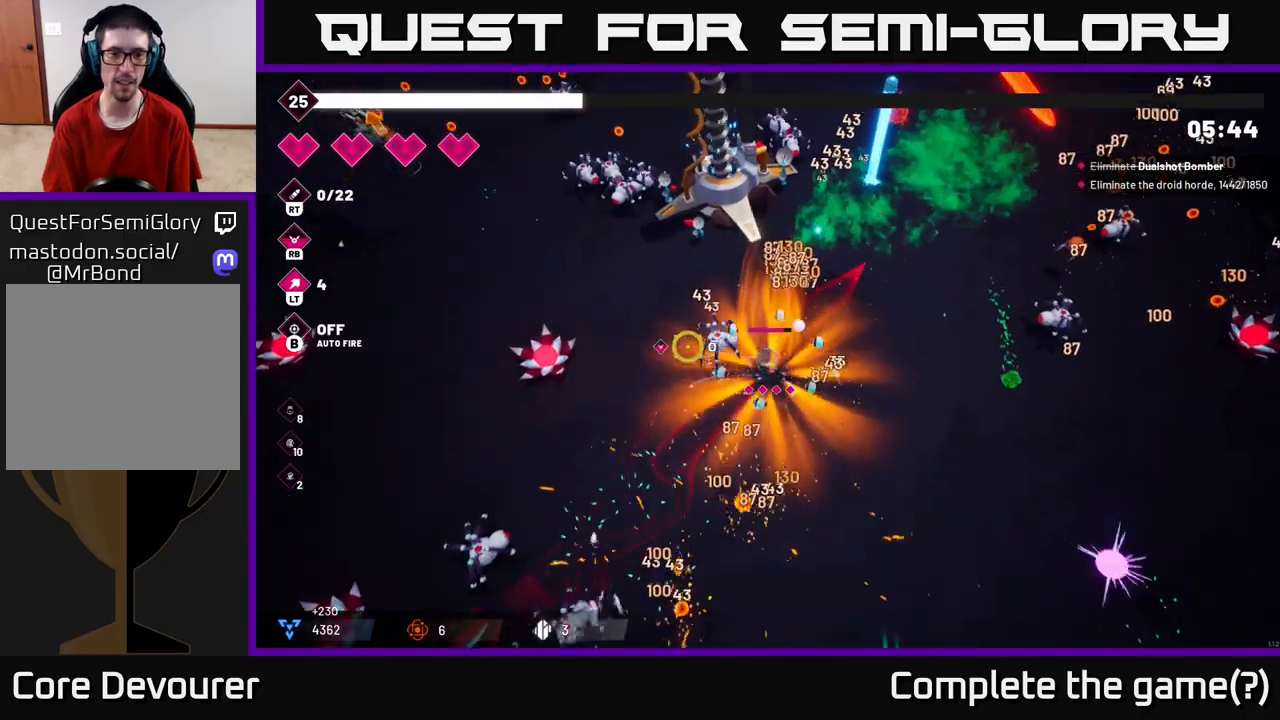
{"buttons": ["R2"], "left_stick": "down-left", "right_stick": "down-left", "events": [[33, "right_stick", "up-left"], [67, "R2", "down"], [217, "left_stick", "down"], [350, "left_stick", "down-left"], [483, "right_stick", "down-left"]]}
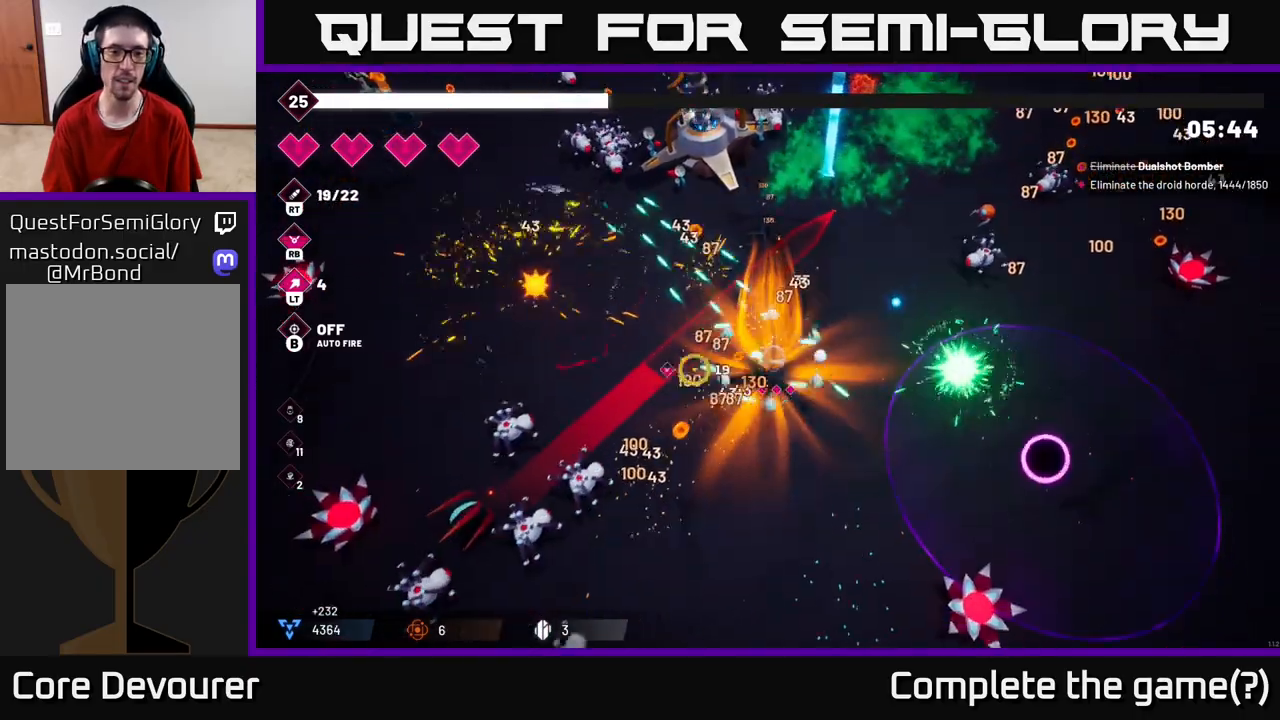
{"buttons": ["R2"], "left_stick": "down", "right_stick": "down-left", "events": [[100, "left_stick", "center"], [350, "left_stick", "down"]]}
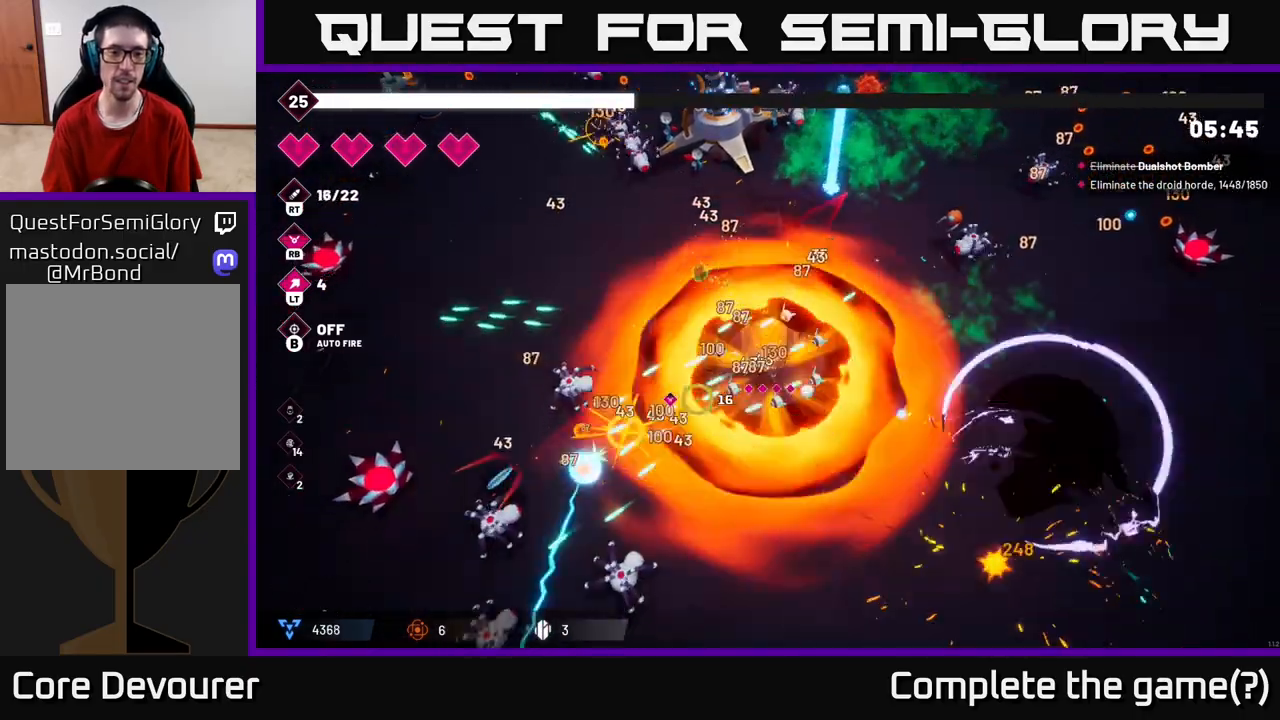
{"buttons": ["R2"], "left_stick": "down", "right_stick": "left", "events": [[317, "right_stick", "left"], [350, "left_stick", "center"], [483, "left_stick", "down"]]}
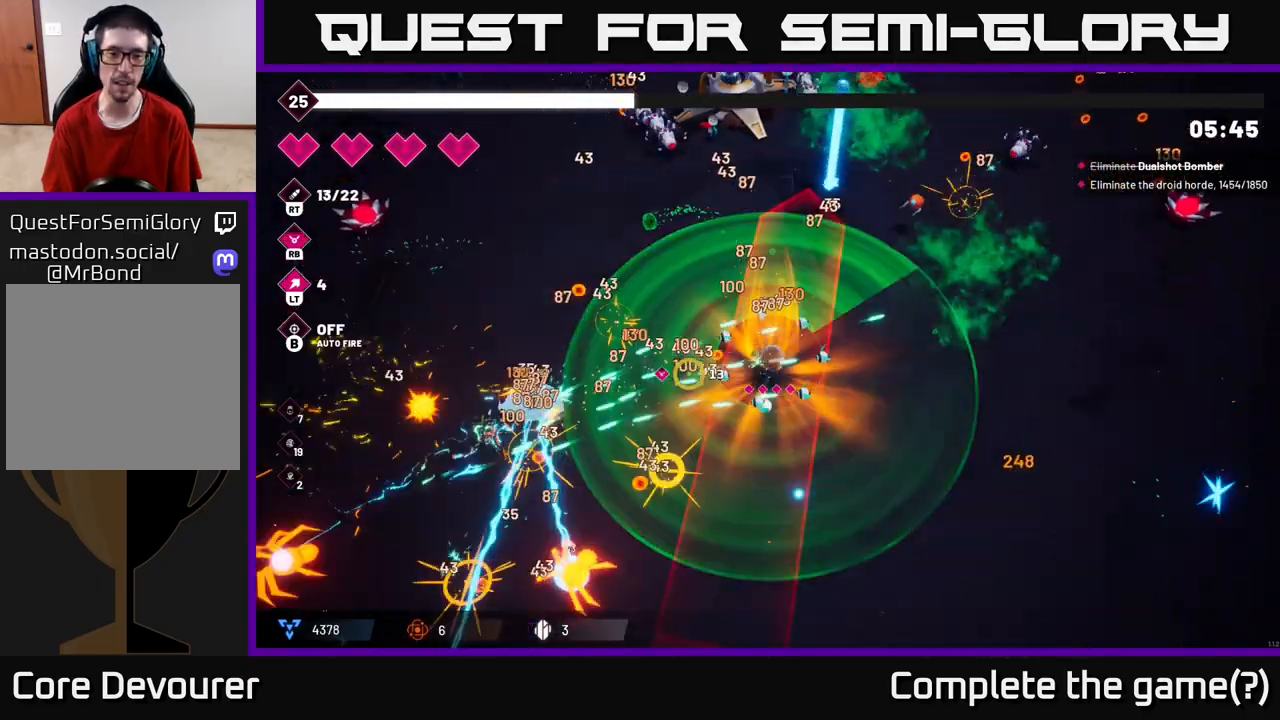
{"buttons": ["R2"], "left_stick": "down-right", "right_stick": "down-left", "events": [[417, "R2", "up"], [417, "left_stick", "down-right"], [417, "right_stick", "down-left"], [500, "R2", "down"]]}
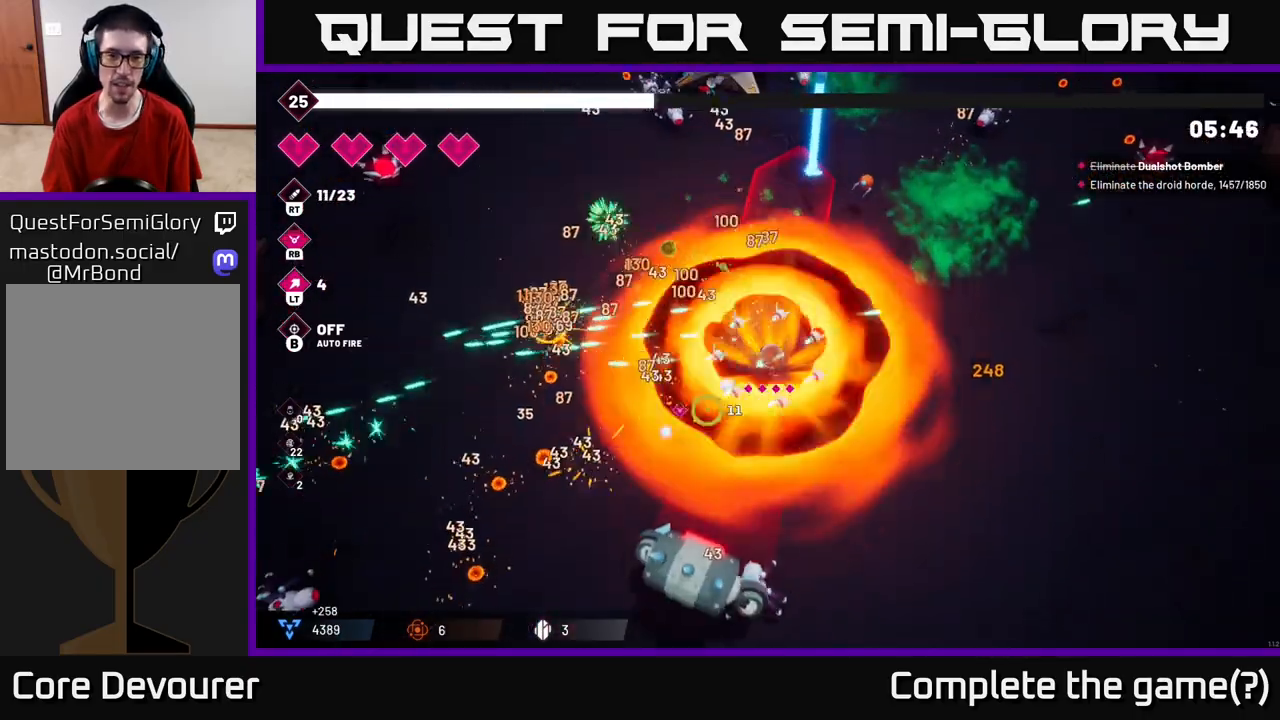
{"buttons": ["R2"], "left_stick": "down-right", "right_stick": "down-left", "events": []}
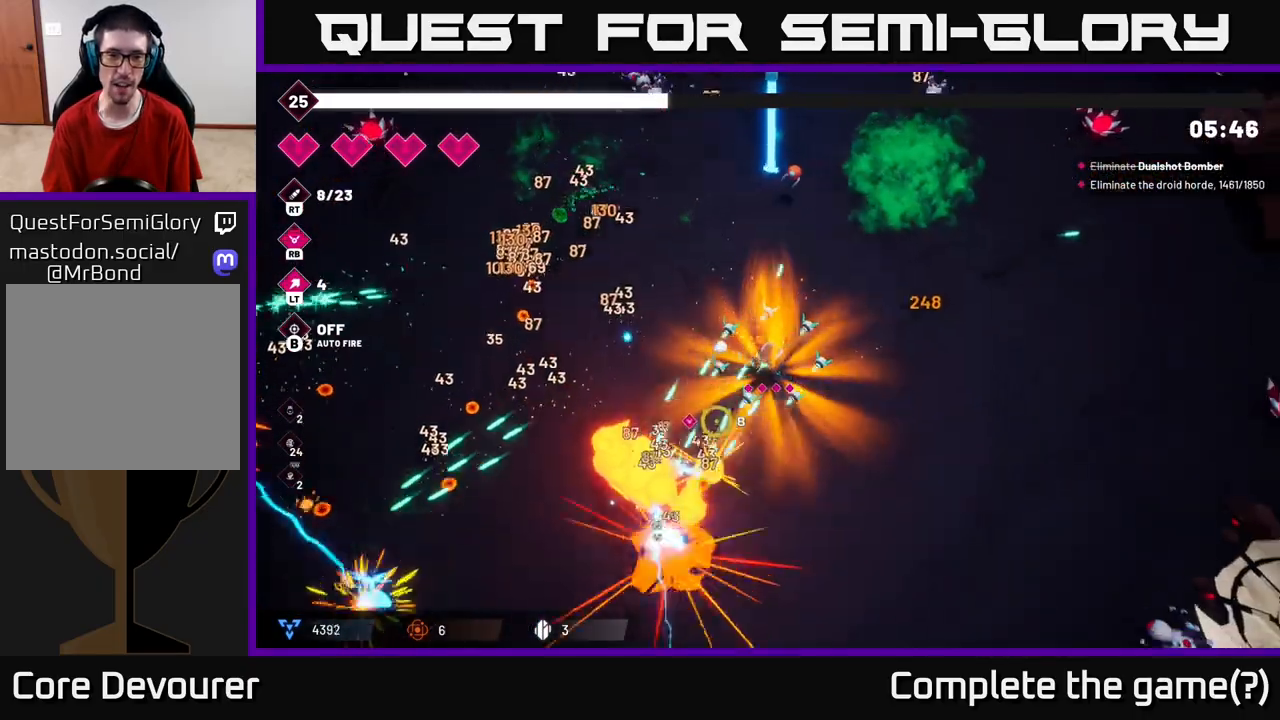
{"buttons": ["R2"], "left_stick": "down-left", "right_stick": "left", "events": [[417, "left_stick", "down-left"], [450, "right_stick", "left"]]}
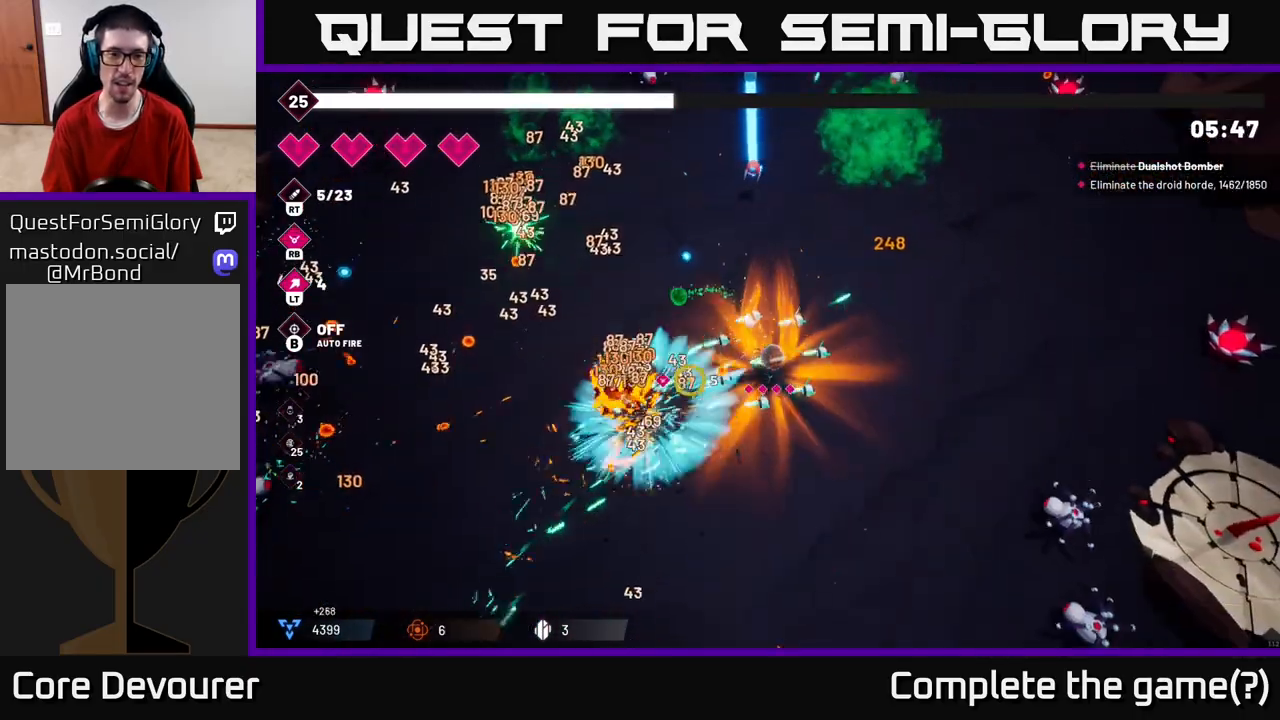
{"buttons": [], "left_stick": "left", "right_stick": "up-left", "events": [[150, "R2", "up"], [250, "right_stick", "up-left"], [350, "left_stick", "left"]]}
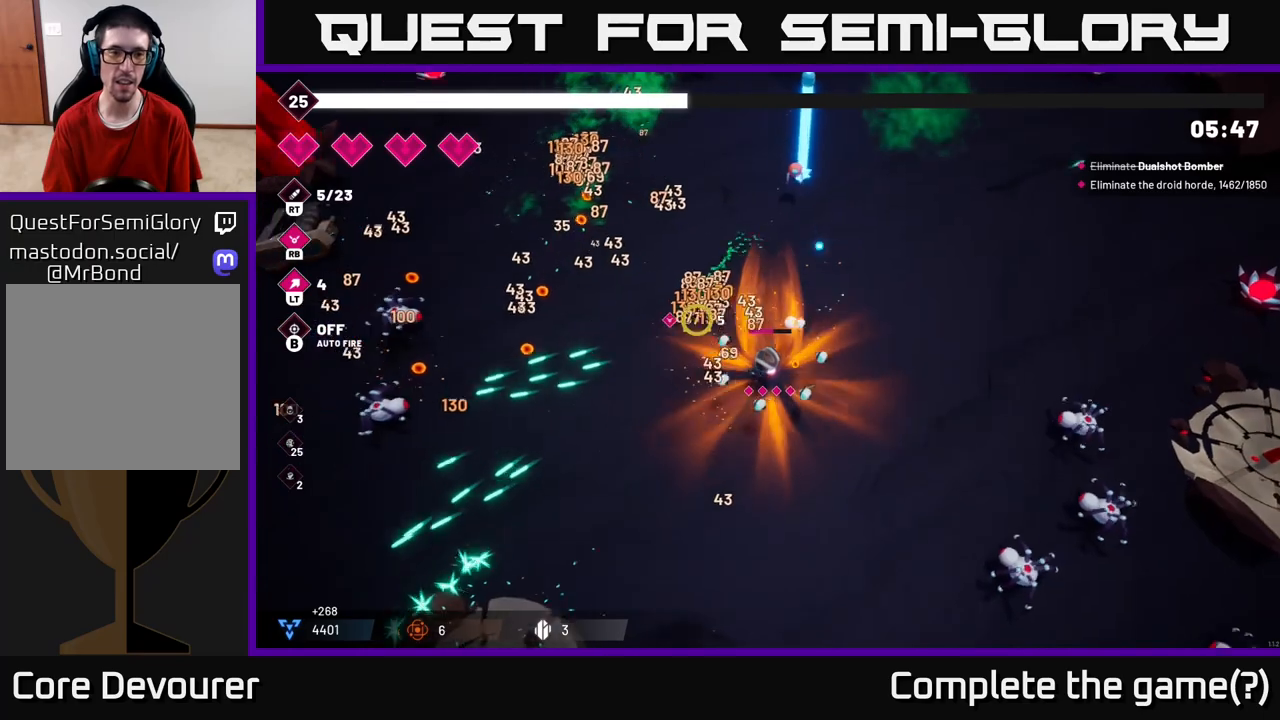
{"buttons": ["R2"], "left_stick": "left", "right_stick": "up-left", "events": [[50, "right_stick", "left"], [217, "R2", "down"], [467, "right_stick", "up-left"]]}
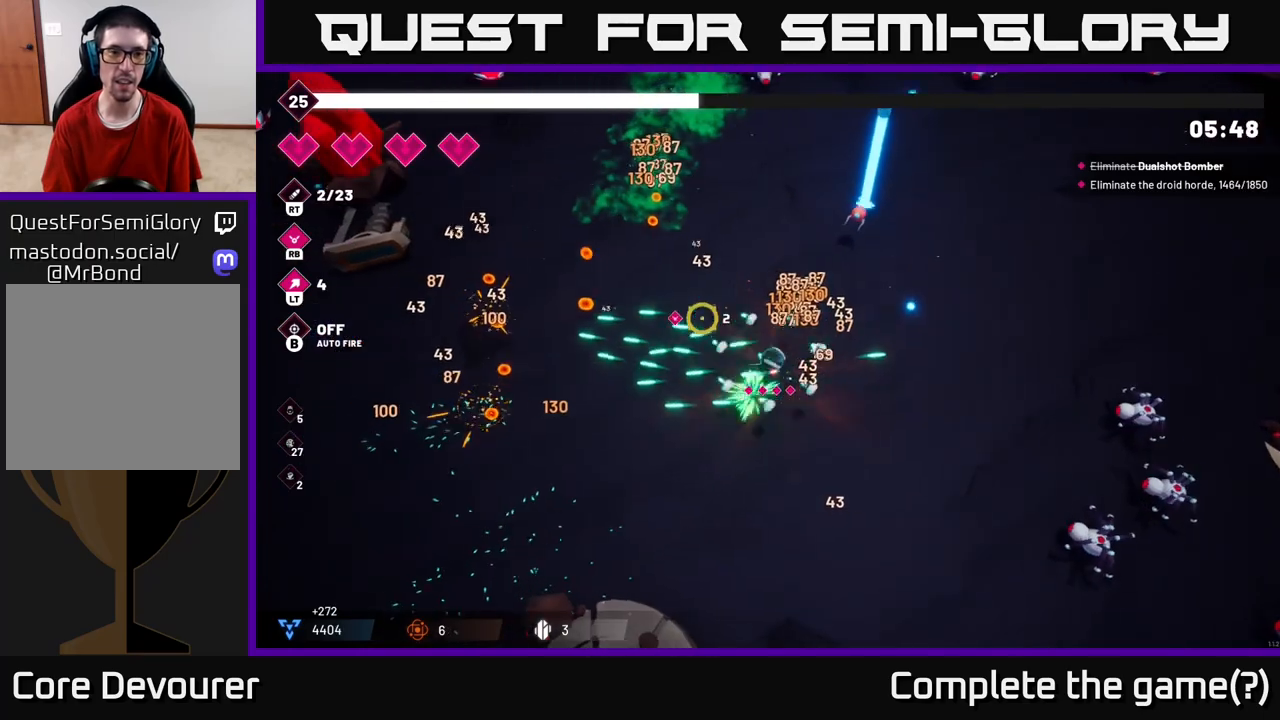
{"buttons": [], "left_stick": "up-left", "right_stick": "up-right", "events": [[133, "left_stick", "up-left"], [233, "right_stick", "up"], [267, "R2", "up"], [383, "right_stick", "up-right"]]}
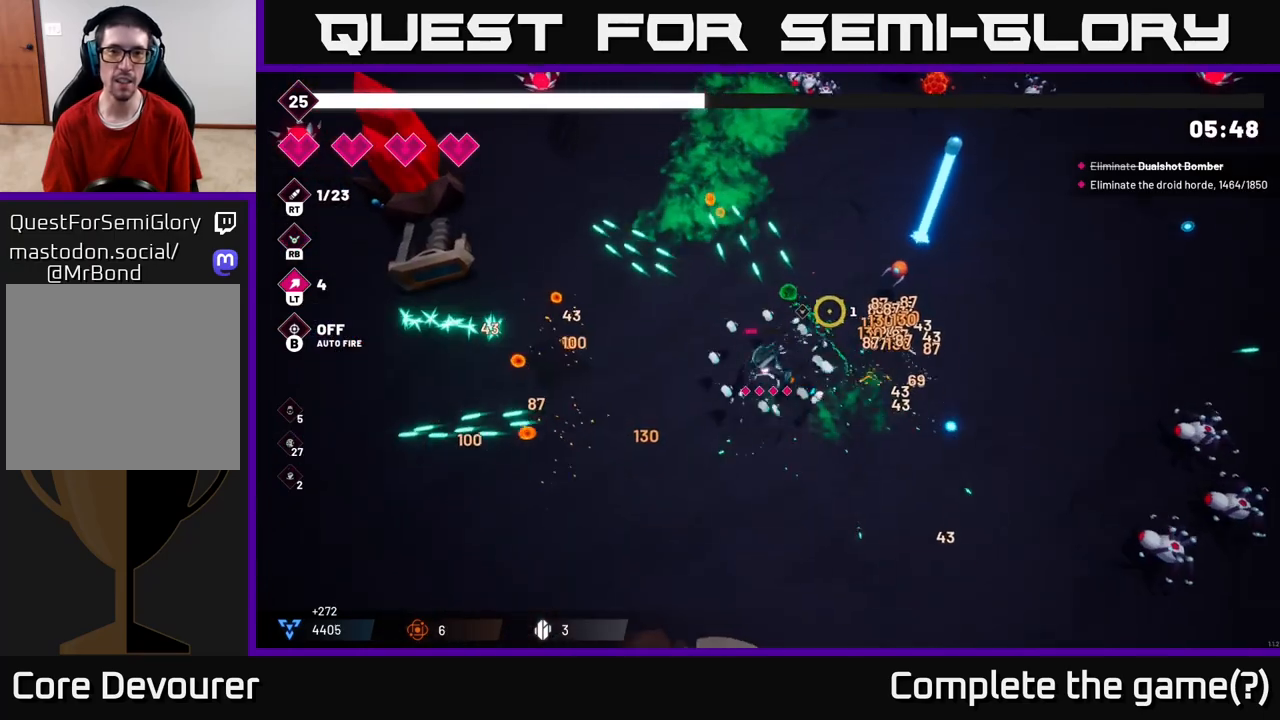
{"buttons": [], "left_stick": "up", "right_stick": "up-right", "events": [[200, "left_stick", "up"]]}
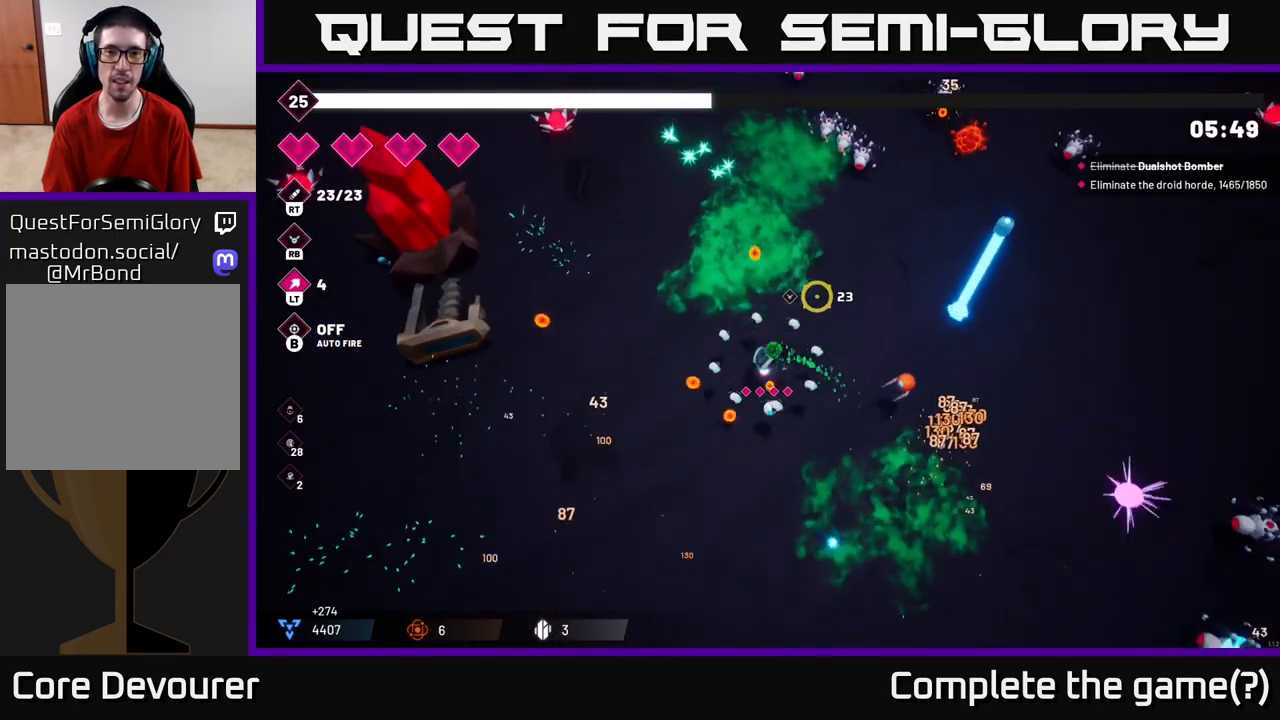
{"buttons": ["R2"], "left_stick": "up-right", "right_stick": "right", "events": [[67, "left_stick", "up-right"], [183, "right_stick", "up"], [250, "R2", "down"], [300, "right_stick", "up-right"], [467, "right_stick", "right"]]}
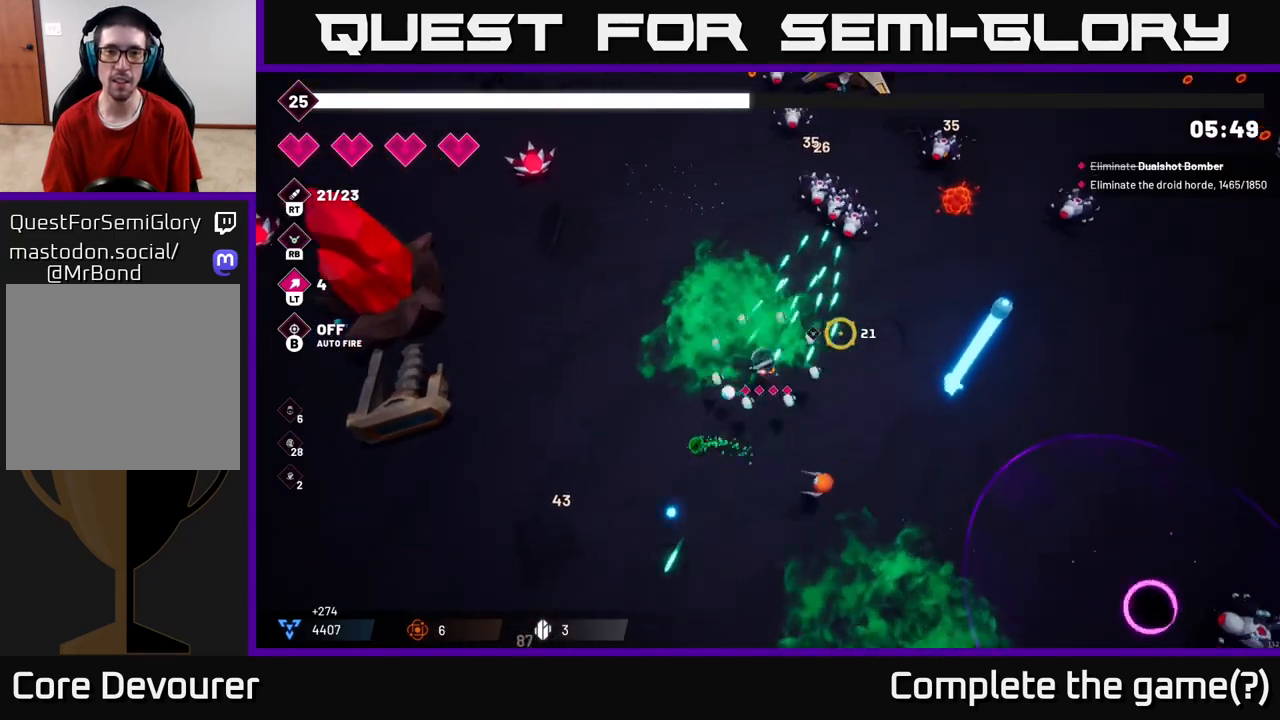
{"buttons": ["R2"], "left_stick": "up-left", "right_stick": "up", "events": [[233, "right_stick", "up-right"], [350, "right_stick", "up"], [467, "left_stick", "up-left"]]}
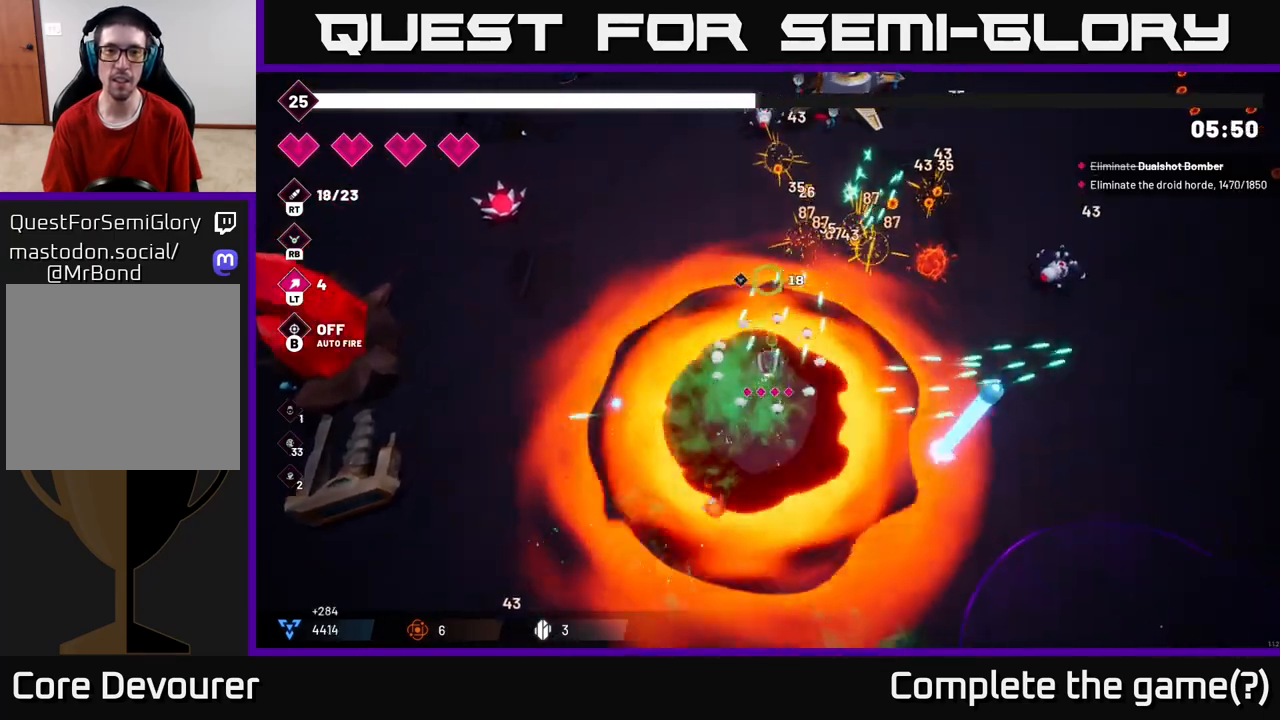
{"buttons": ["R2"], "left_stick": "up-right", "right_stick": "right", "events": [[83, "left_stick", "up"], [133, "right_stick", "up-right"], [267, "right_stick", "right"], [367, "R2", "up"], [417, "left_stick", "up-right"], [500, "R2", "down"]]}
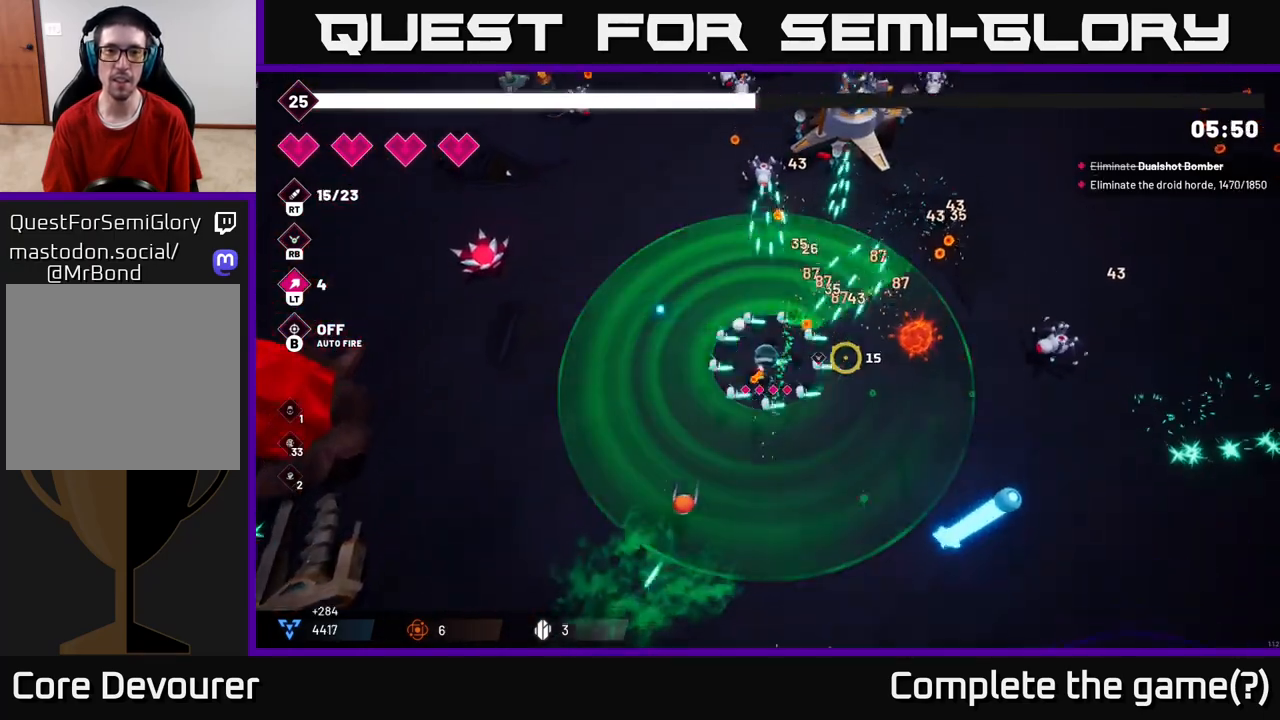
{"buttons": ["R2"], "left_stick": "up-left", "right_stick": "up-left", "events": [[67, "left_stick", "up-left"], [300, "R2", "up"], [300, "right_stick", "up-left"], [500, "R2", "down"]]}
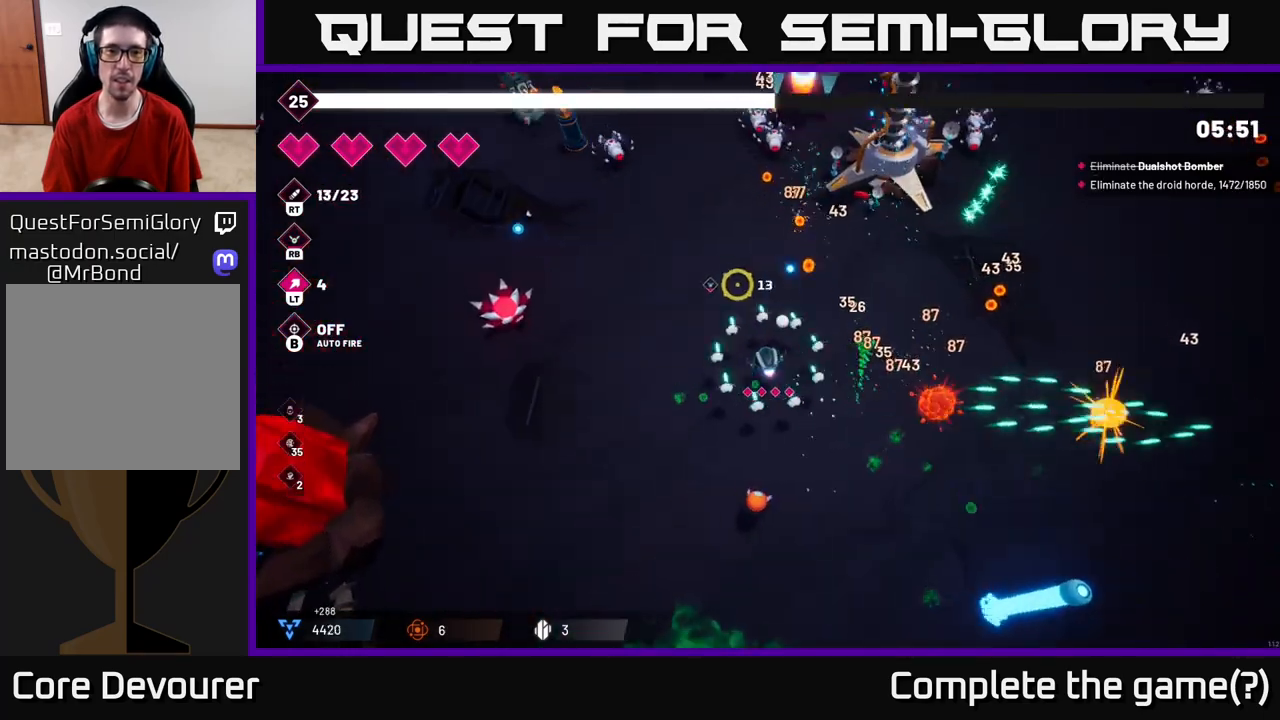
{"buttons": ["R2"], "left_stick": "up-left", "right_stick": "up-left", "events": []}
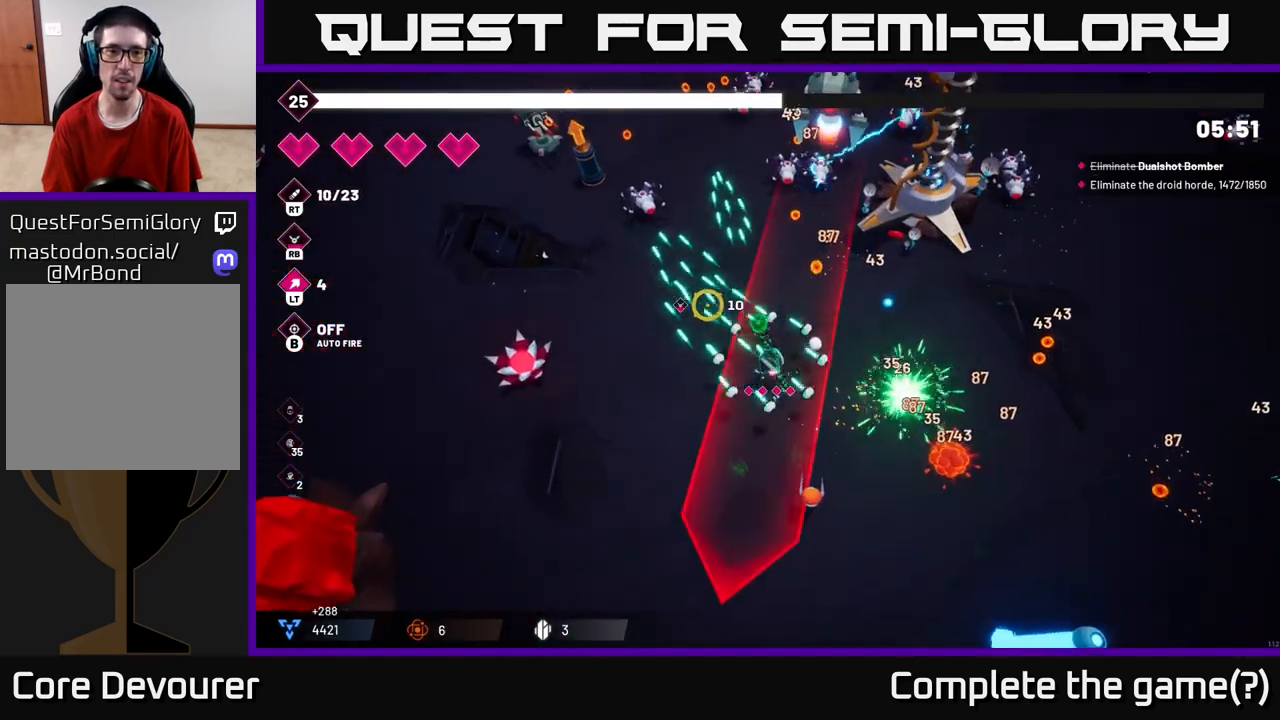
{"buttons": ["R2"], "left_stick": "up-left", "right_stick": "up-left", "events": []}
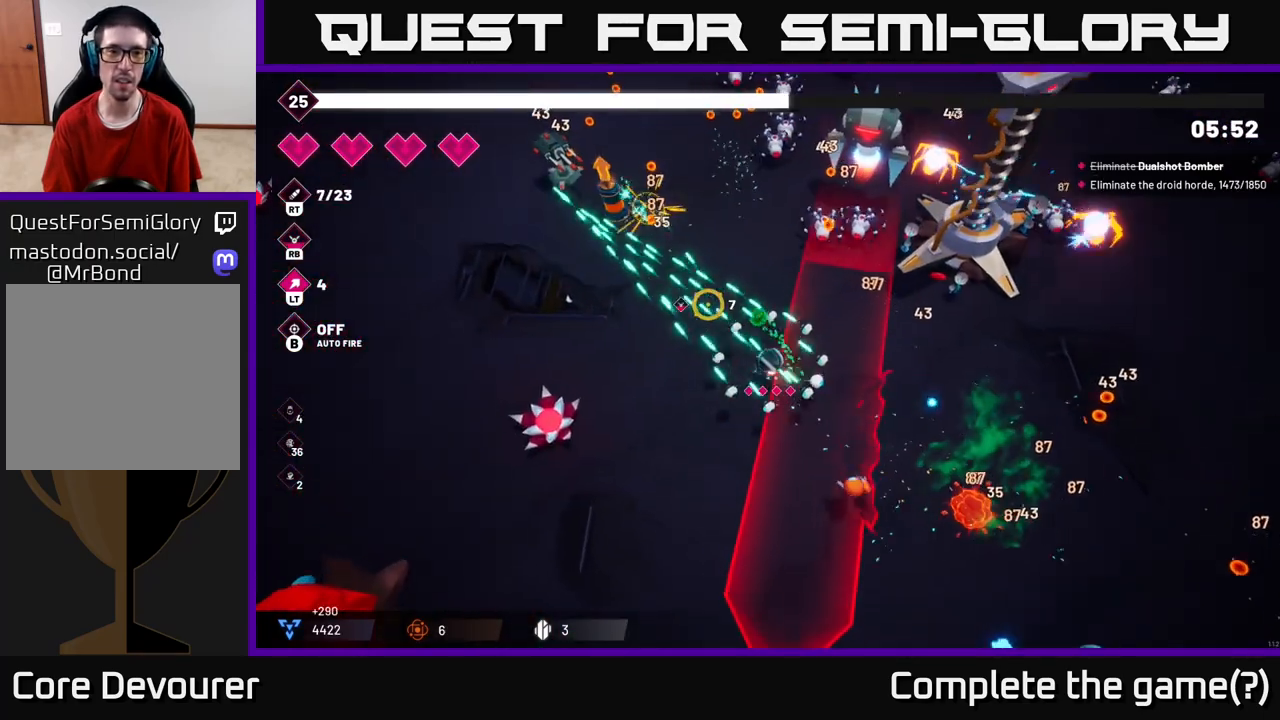
{"buttons": [], "left_stick": "up-left", "right_stick": "up-left", "events": [[450, "R2", "up"]]}
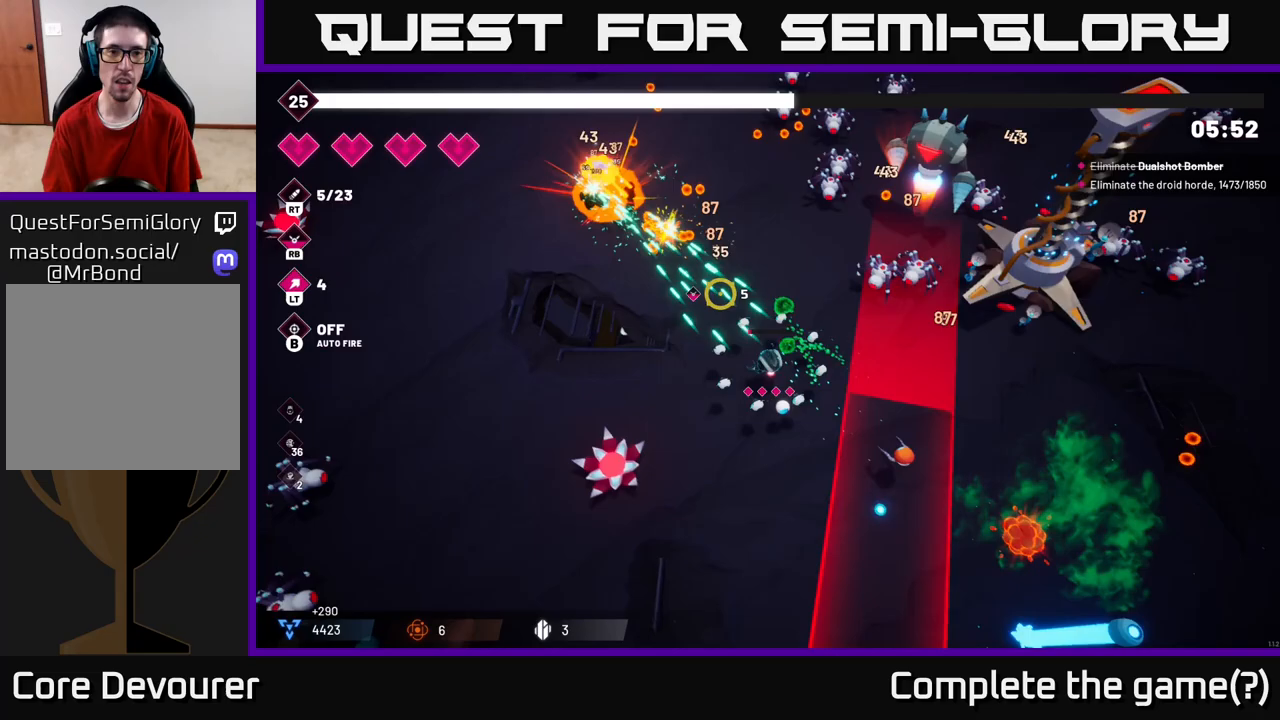
{"buttons": [], "left_stick": "left", "right_stick": "up", "events": [[233, "right_stick", "up-right"], [367, "left_stick", "left"], [367, "right_stick", "up"]]}
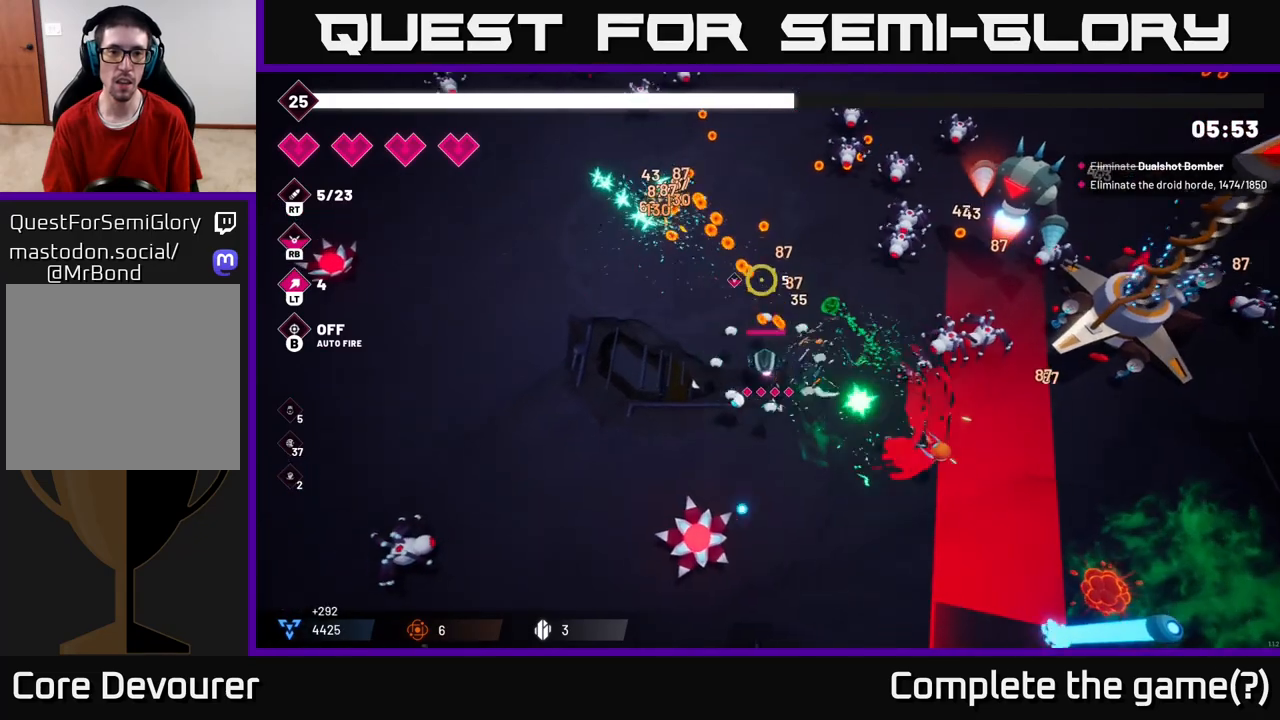
{"buttons": ["R2"], "left_stick": "up-right", "right_stick": "right", "events": [[33, "left_stick", "up-left"], [83, "right_stick", "right"], [117, "R2", "down"], [150, "left_stick", "up"], [467, "left_stick", "up-right"]]}
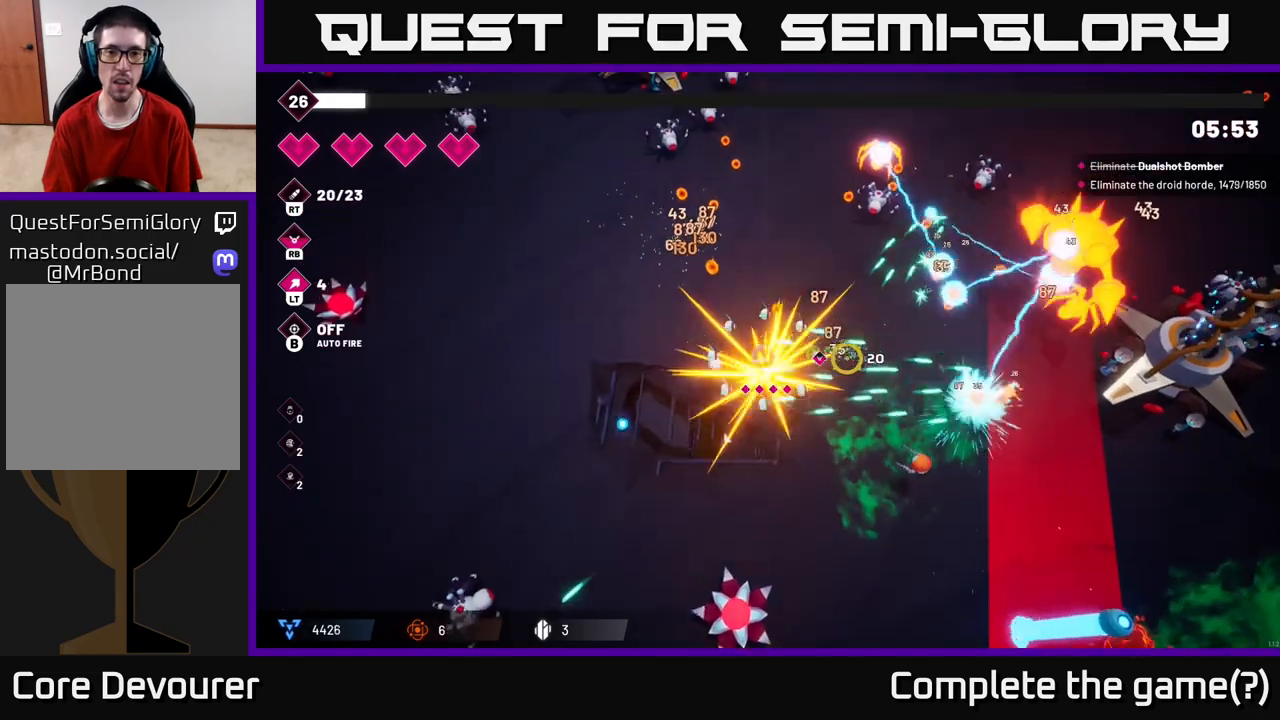
{"buttons": [], "left_stick": "up-left", "right_stick": "right", "events": [[250, "left_stick", "up-left"], [300, "left_stick", "left"], [467, "R2", "up"], [483, "left_stick", "up-left"]]}
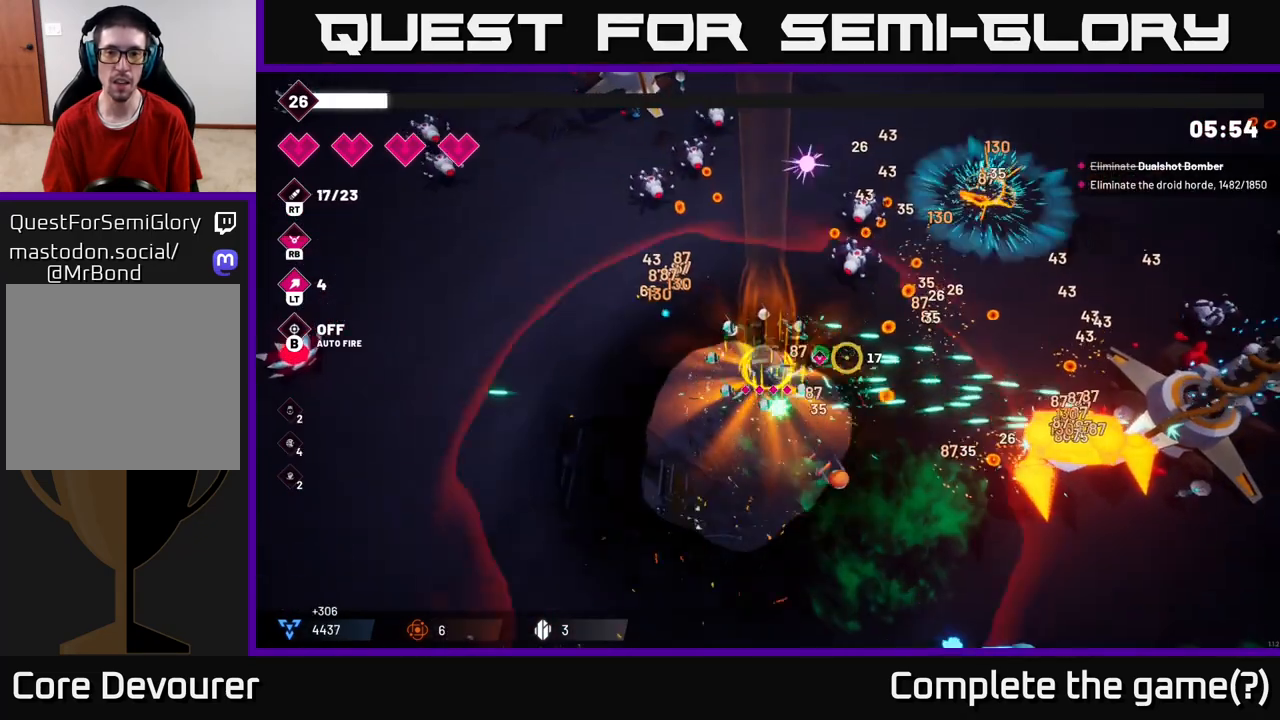
{"buttons": [], "left_stick": "down-right", "right_stick": "up-right", "events": [[183, "left_stick", "up-right"], [300, "left_stick", "down-left"], [317, "right_stick", "up-right"], [500, "left_stick", "down-right"]]}
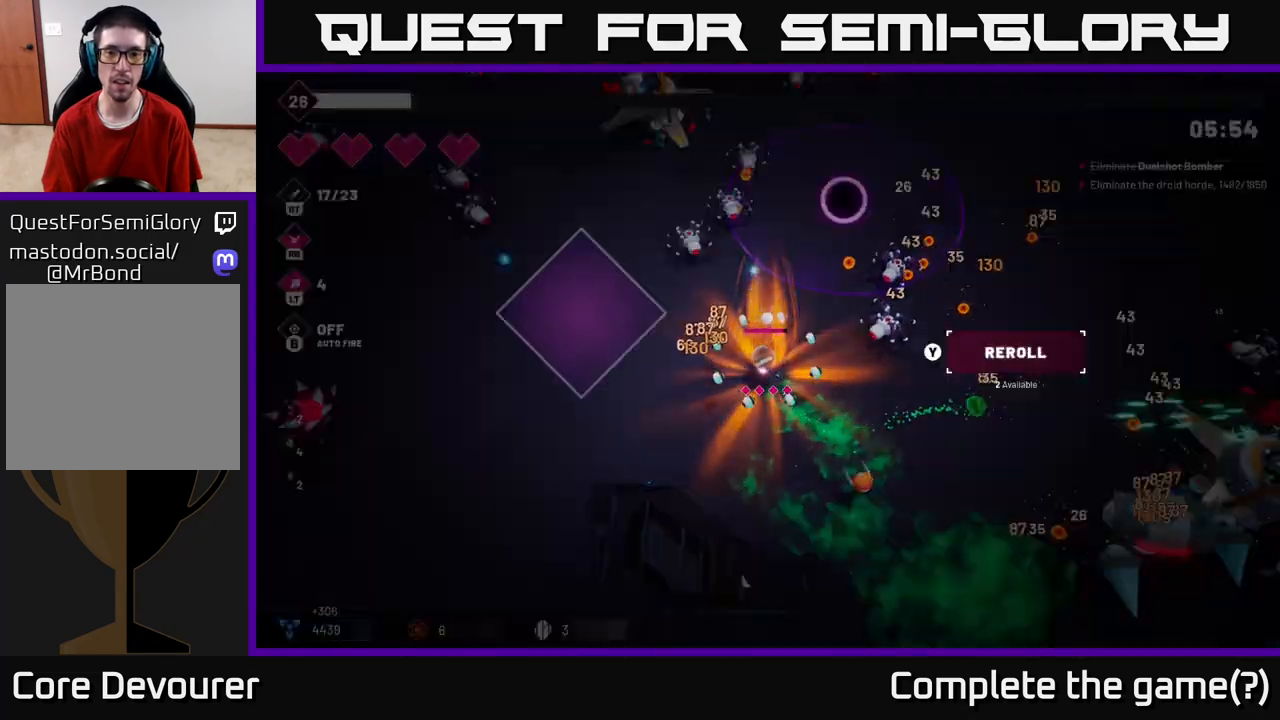
{"buttons": [], "left_stick": "center", "right_stick": "center", "events": [[67, "R2", "down"], [300, "R2", "up"], [400, "left_stick", "center"], [500, "right_stick", "center"]]}